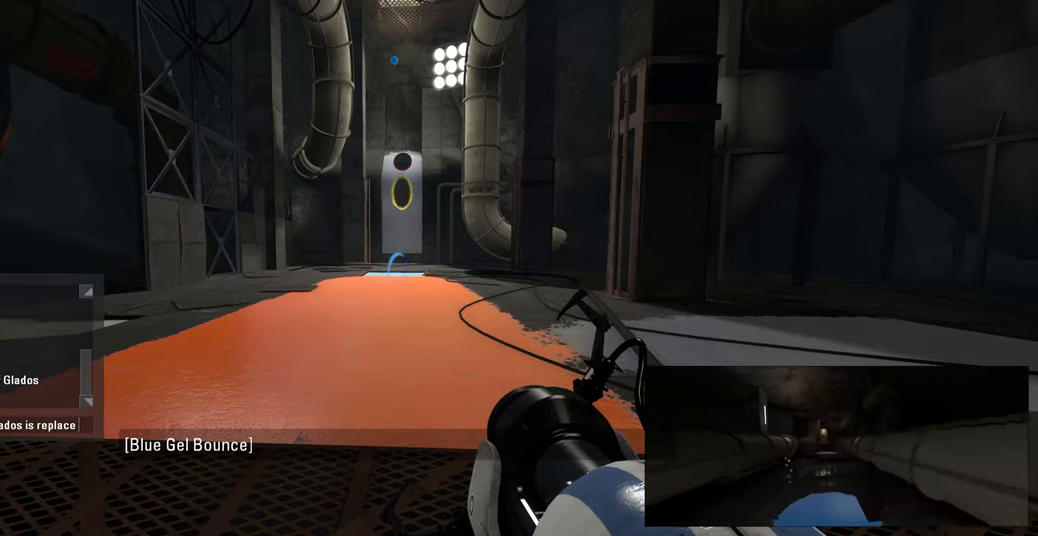
Gameplay with keyboard and mouse; each line is a JSON object with the keys and mouse buttons held at the frame after it. "events" lists presses ("down") and releases ("up") of "a", "ctrl", "d", "e", "f", "q", "r", "s", "shift", "space", "tab", "w", "mouse_left", "mouse_wheel", "mouse_right", "mouse_mb4" and "mouse_mb5" between this image and that frame as [ms after this image, input, new state], when the widget could be followed in between. "mouse_left", "mouse_wheel", "mouse_right", "mouse_mb4", "mouse_mb5" = the "left", "wheel", "right", "mb4", "mb5" buttons of the "mouse" list. No other keys are recorded. "wheel" means that the mouse wheel is clicked or scrolled. Mouse movement is not recorded.
{"keys": [], "mouse": [], "events": [[117, "d", "down"], [250, "d", "up"], [350, "space", "down"], [450, "space", "up"]]}
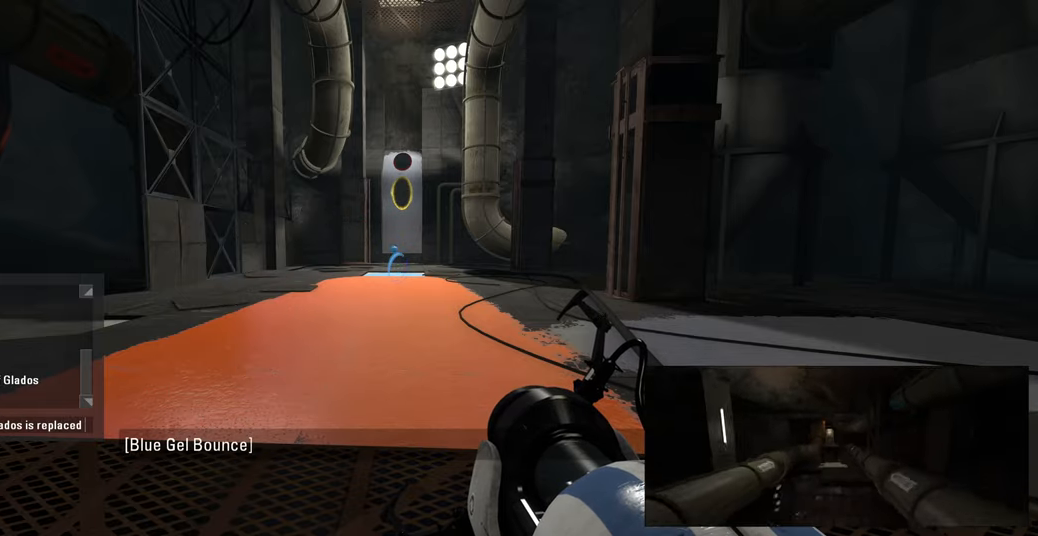
{"keys": [], "mouse": [], "events": [[383, "space", "down"], [467, "space", "up"]]}
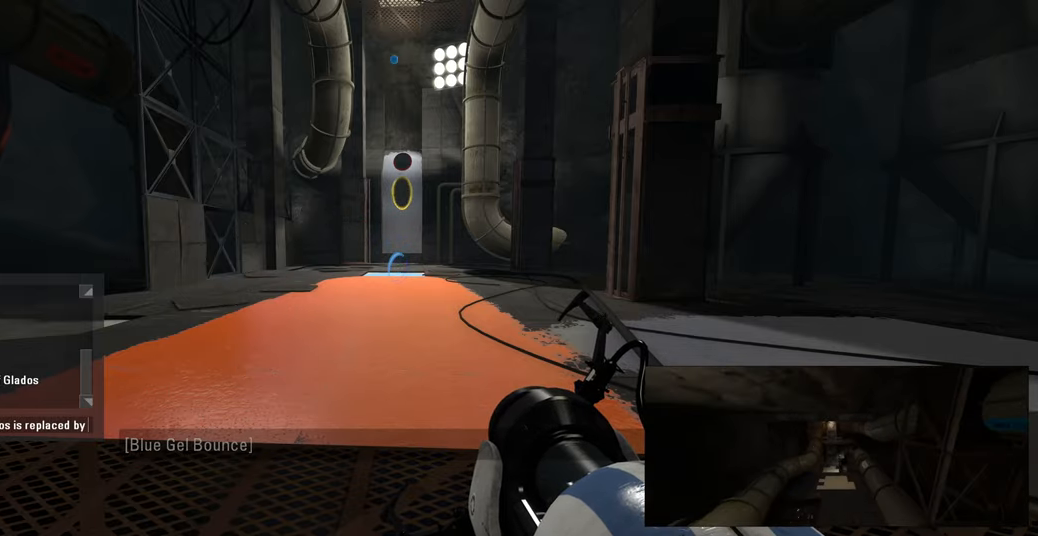
{"keys": ["a"], "mouse": [], "events": [[83, "w", "down"], [233, "w", "up"], [300, "e", "down"], [433, "a", "down"], [467, "e", "up"]]}
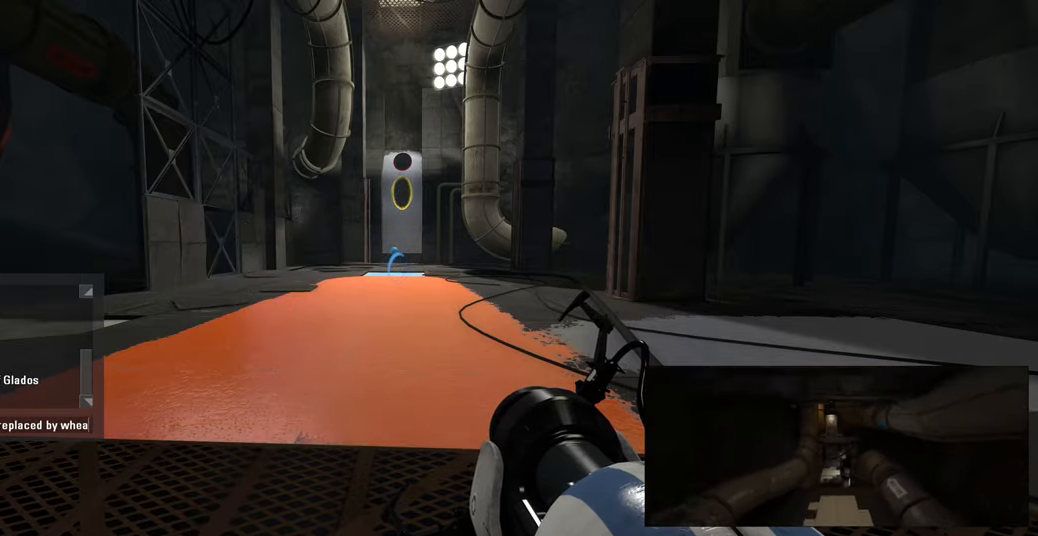
{"keys": ["e"], "mouse": [], "events": [[50, "a", "up"], [434, "e", "down"]]}
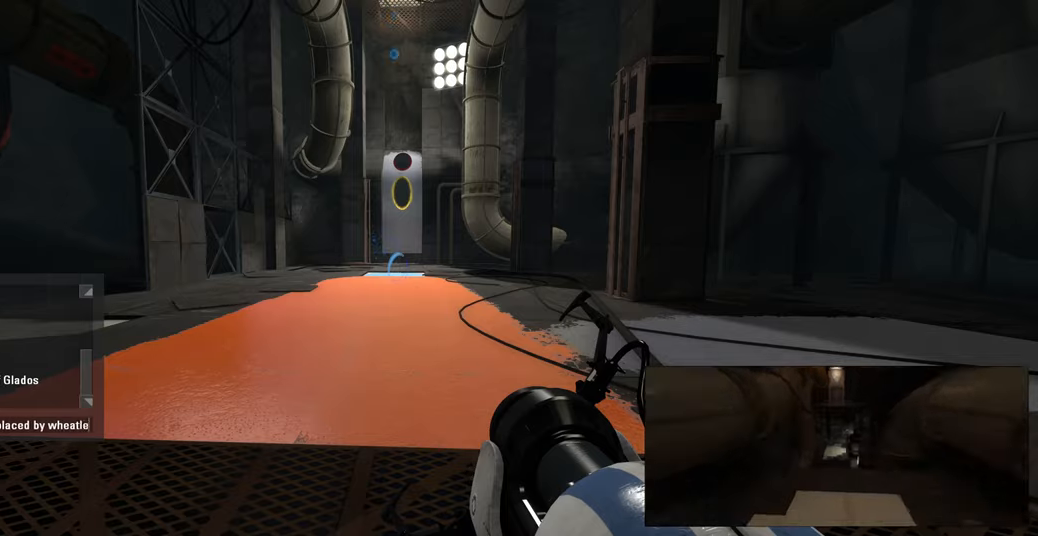
{"keys": [], "mouse": [], "events": [[116, "e", "up"], [216, "space", "down"], [350, "space", "up"]]}
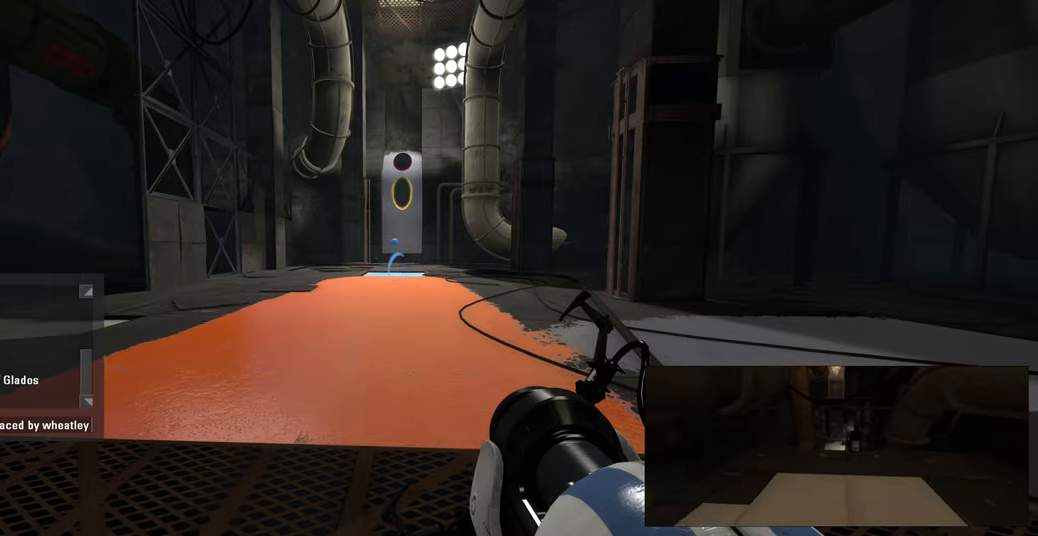
{"keys": ["f"], "mouse": [], "events": [[433, "f", "down"]]}
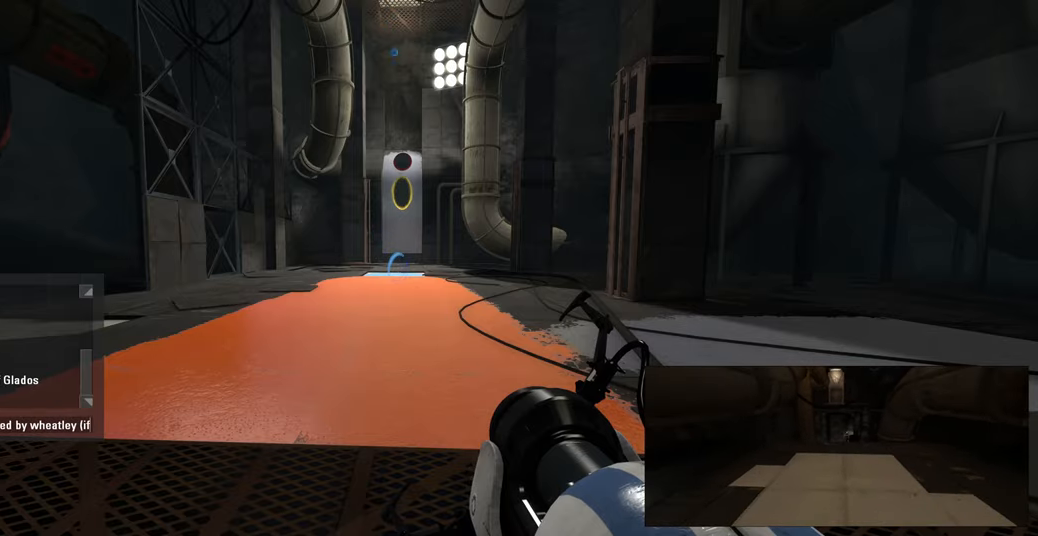
{"keys": [], "mouse": [], "events": [[50, "f", "up"], [83, "space", "down"], [233, "space", "up"], [400, "a", "down"], [500, "a", "up"]]}
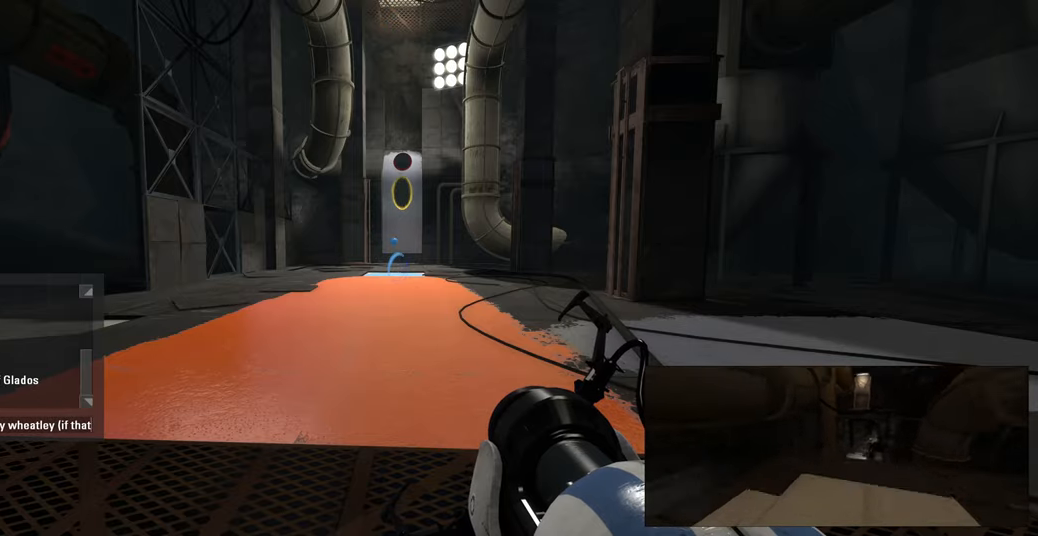
{"keys": [], "mouse": [], "events": []}
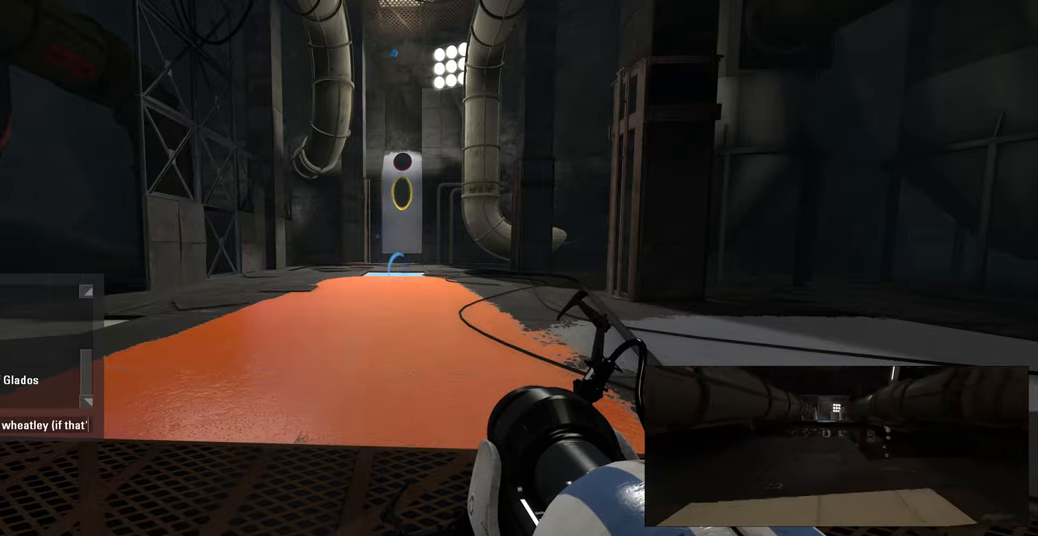
{"keys": [], "mouse": [], "events": [[50, "s", "down"], [150, "s", "up"], [166, "space", "down"], [300, "space", "up"], [350, "w", "down"], [433, "w", "up"]]}
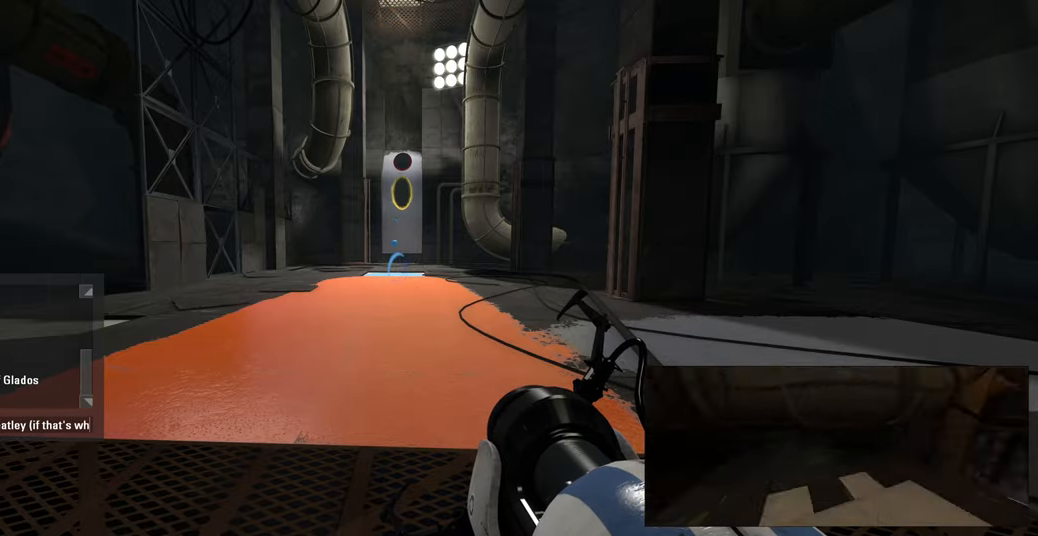
{"keys": [], "mouse": [], "events": [[33, "a", "down"], [166, "a", "up"], [266, "space", "down"], [366, "space", "up"]]}
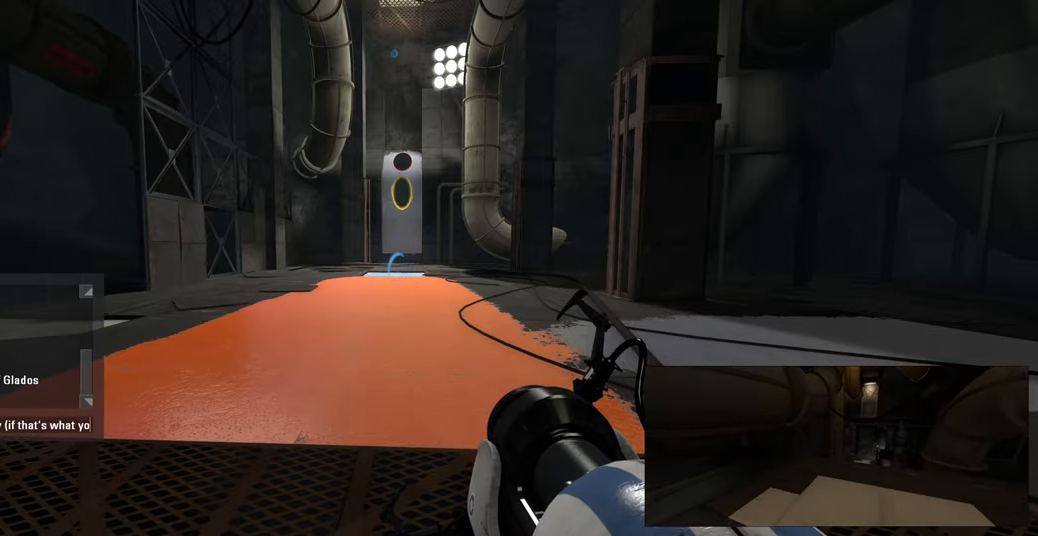
{"keys": [], "mouse": [], "events": [[400, "space", "down"], [466, "space", "up"]]}
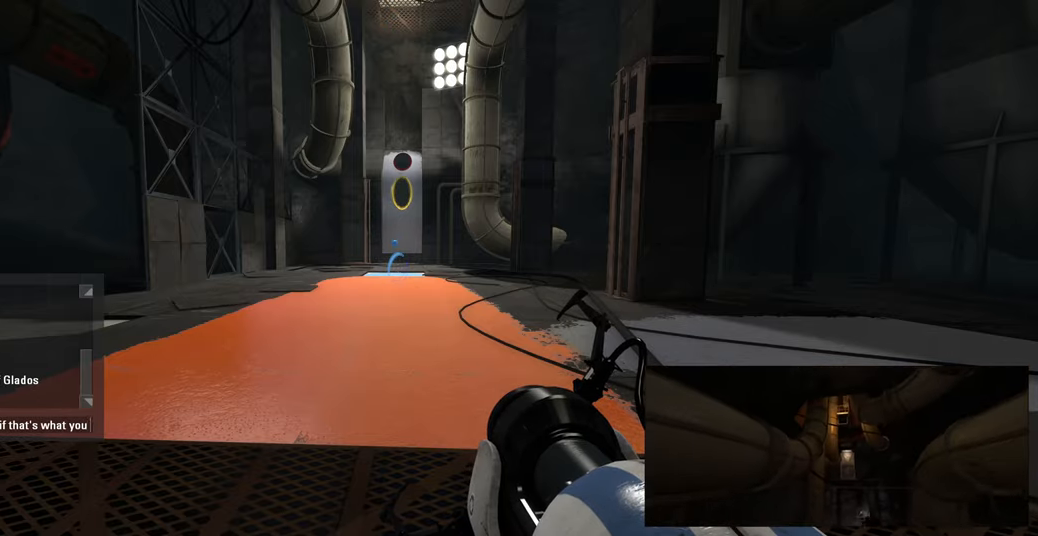
{"keys": [], "mouse": [], "events": [[133, "e", "down"], [183, "a", "down"], [216, "e", "up"], [300, "a", "up"]]}
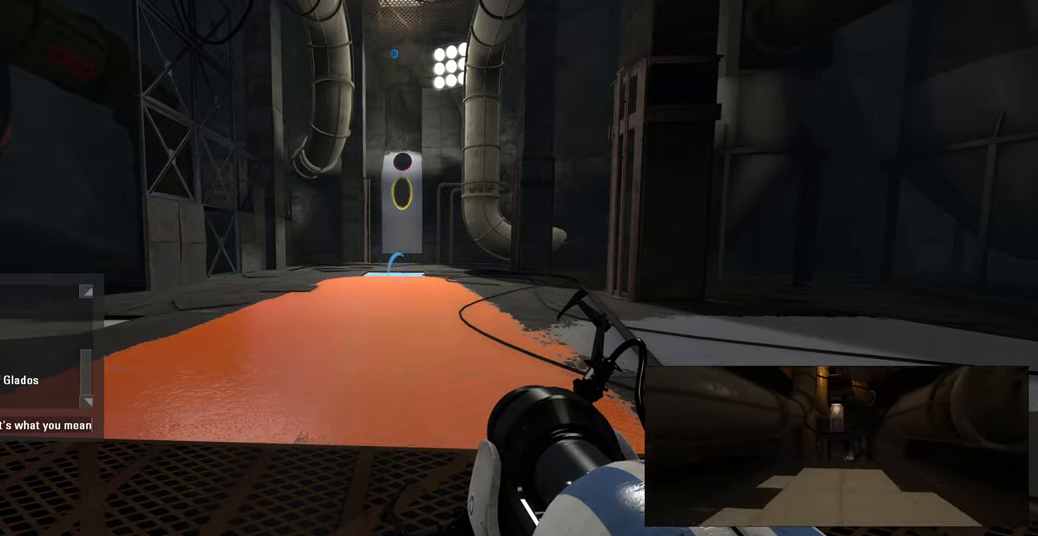
{"keys": [], "mouse": [], "events": []}
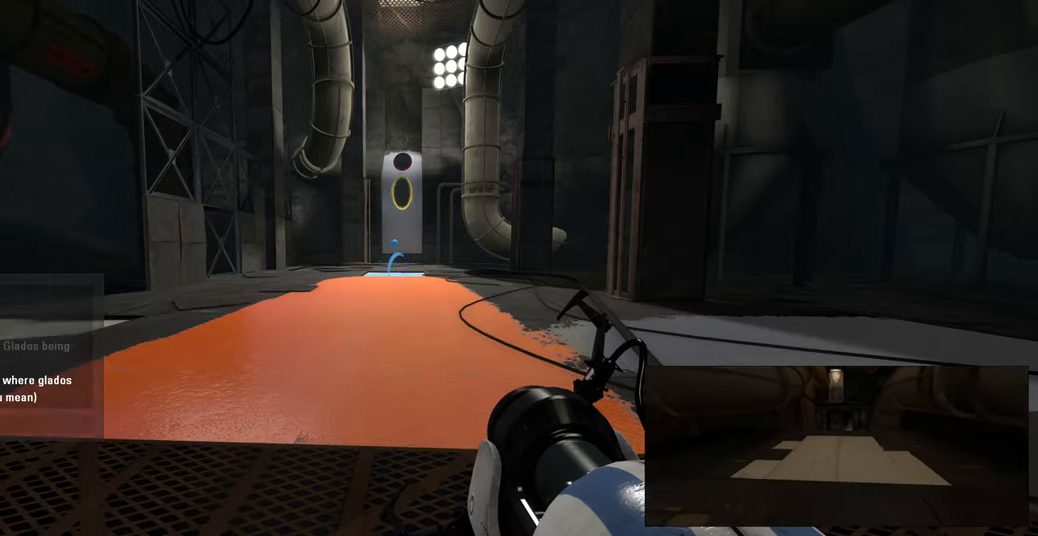
{"keys": [], "mouse": [], "events": [[166, "a", "down"], [216, "a", "up"]]}
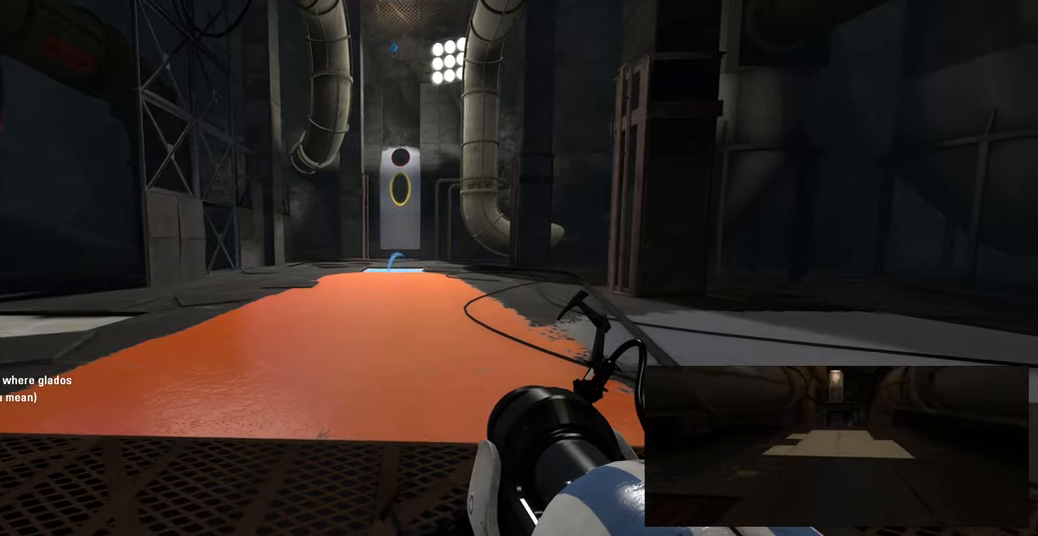
{"keys": [], "mouse": [], "events": [[50, "w", "down"], [199, "a", "down"], [233, "w", "up"], [266, "a", "up"]]}
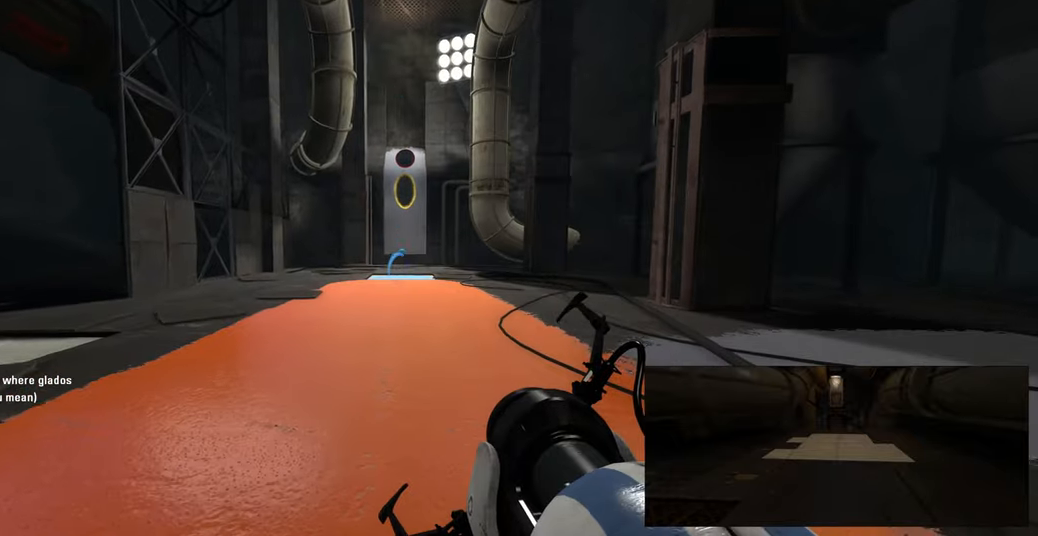
{"keys": ["w"], "mouse": [], "events": [[133, "w", "down"]]}
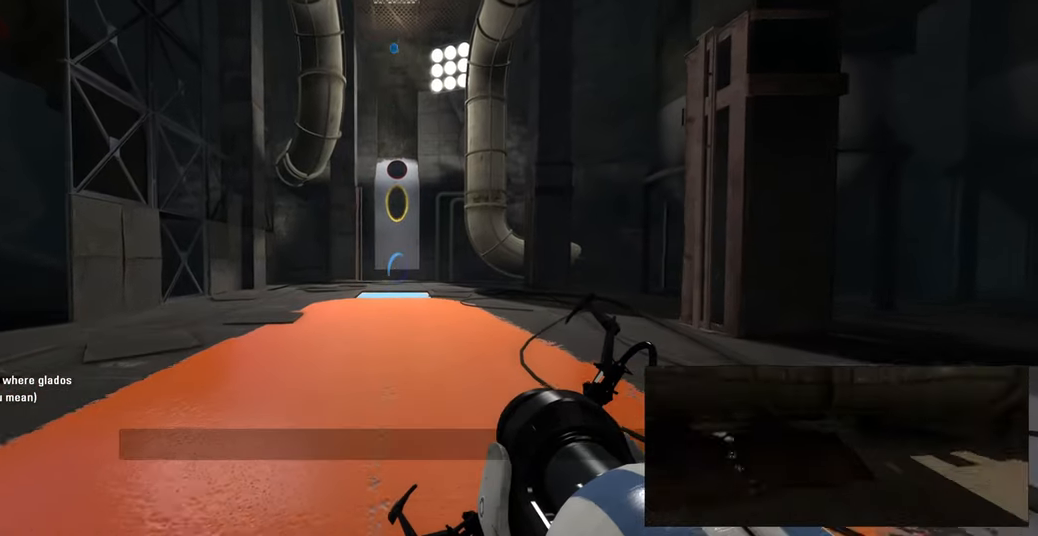
{"keys": ["w"], "mouse": [], "events": []}
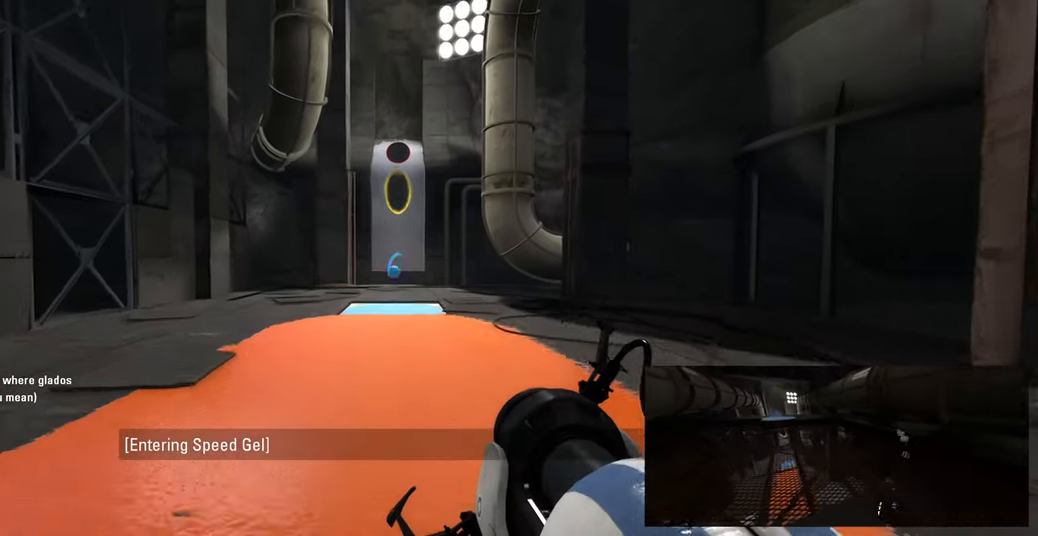
{"keys": ["w"], "mouse": [], "events": []}
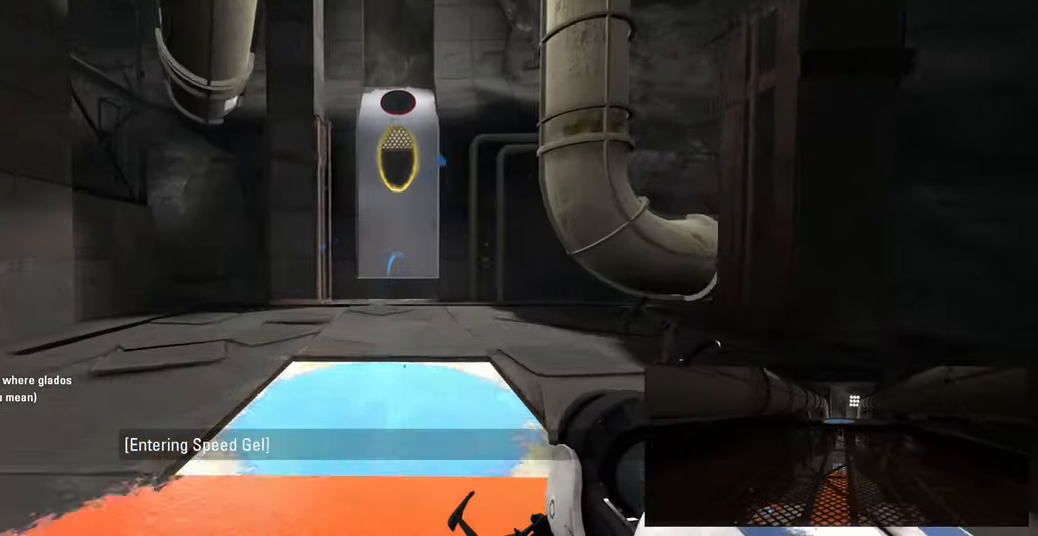
{"keys": ["w"], "mouse": [], "events": []}
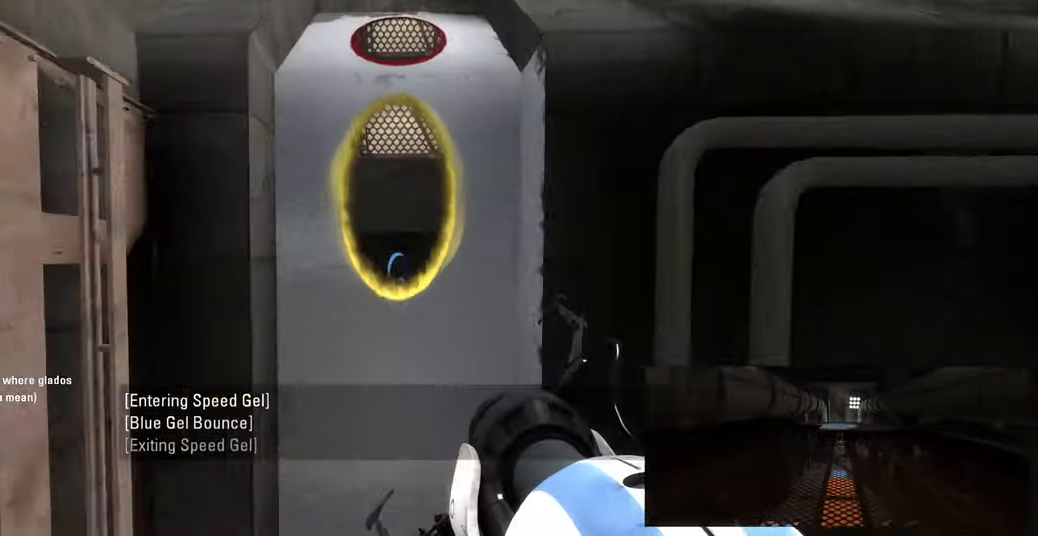
{"keys": [], "mouse": []}
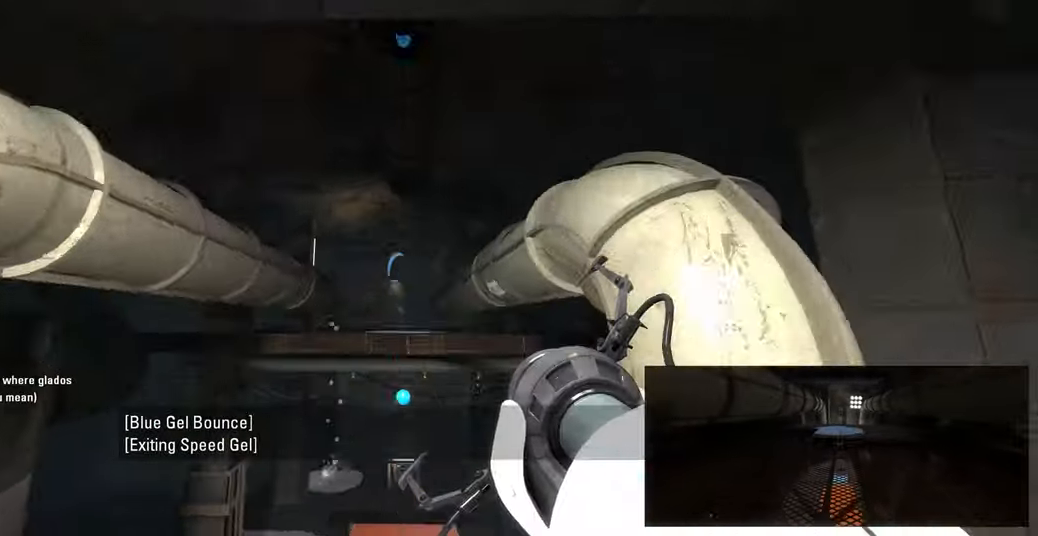
{"keys": [], "mouse": [], "events": []}
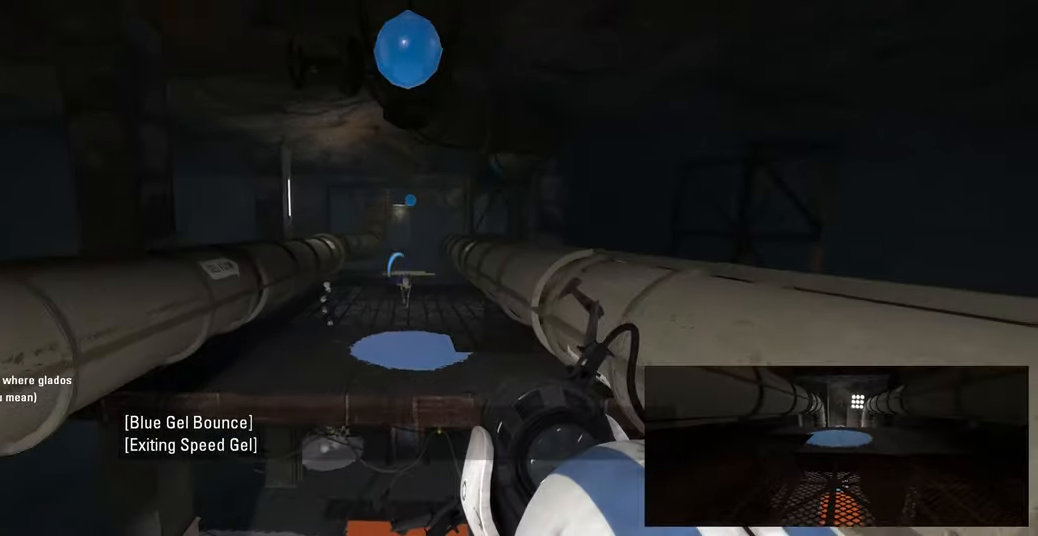
{"keys": [], "mouse": [], "events": []}
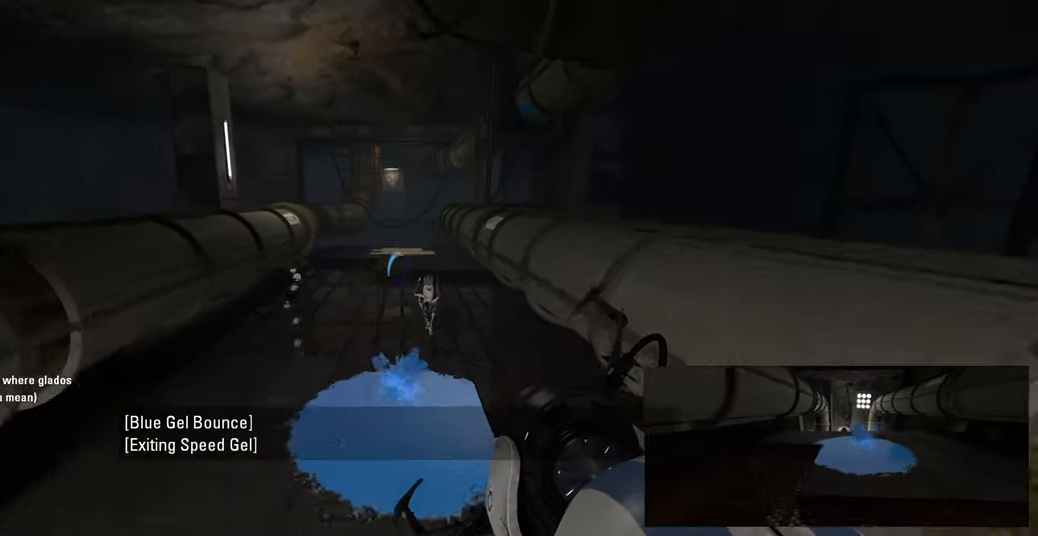
{"keys": [], "mouse": [], "events": []}